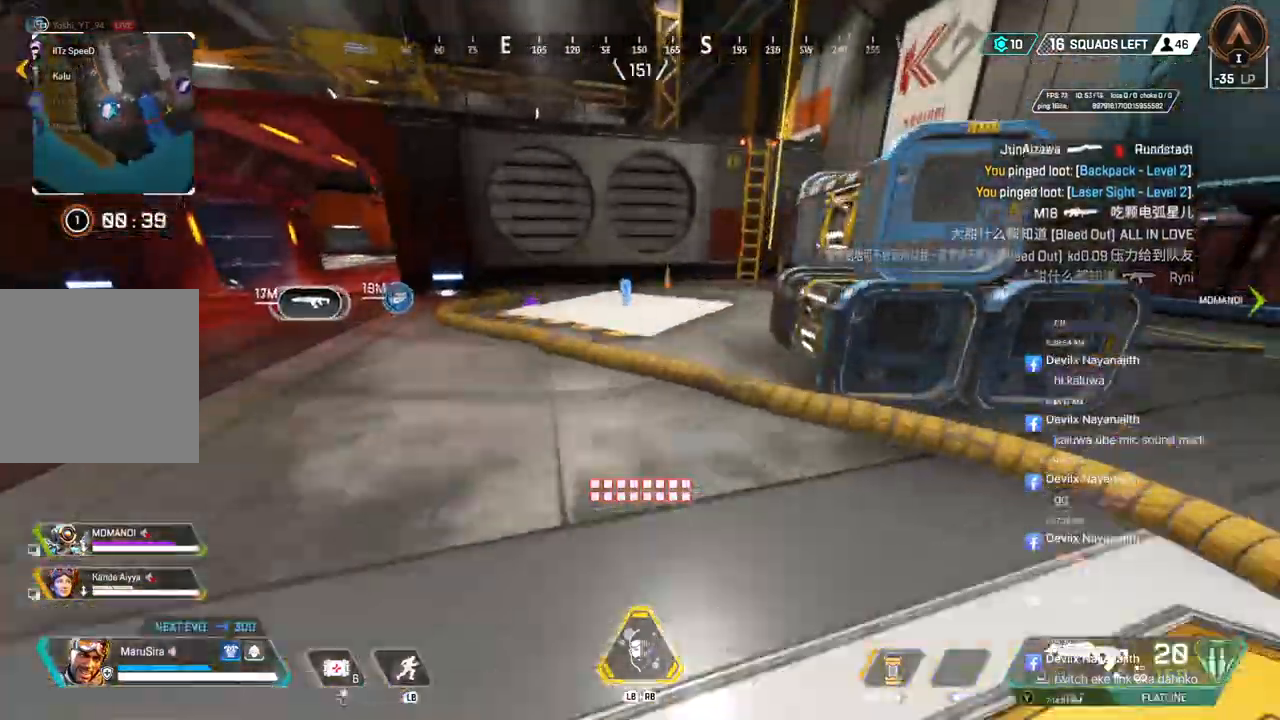
Gameplay with a controller (Xbox layout); each line is a JSON object with the inputs held at the frame after it. "events" lists button and stick changes between this image and that frame as [ms after this image, input, new state], when the widget could be followed in between. Not read: HOME.
{"buttons": ["B"], "left_stick": "up", "right_stick": "center", "events": [[67, "B", "down"]]}
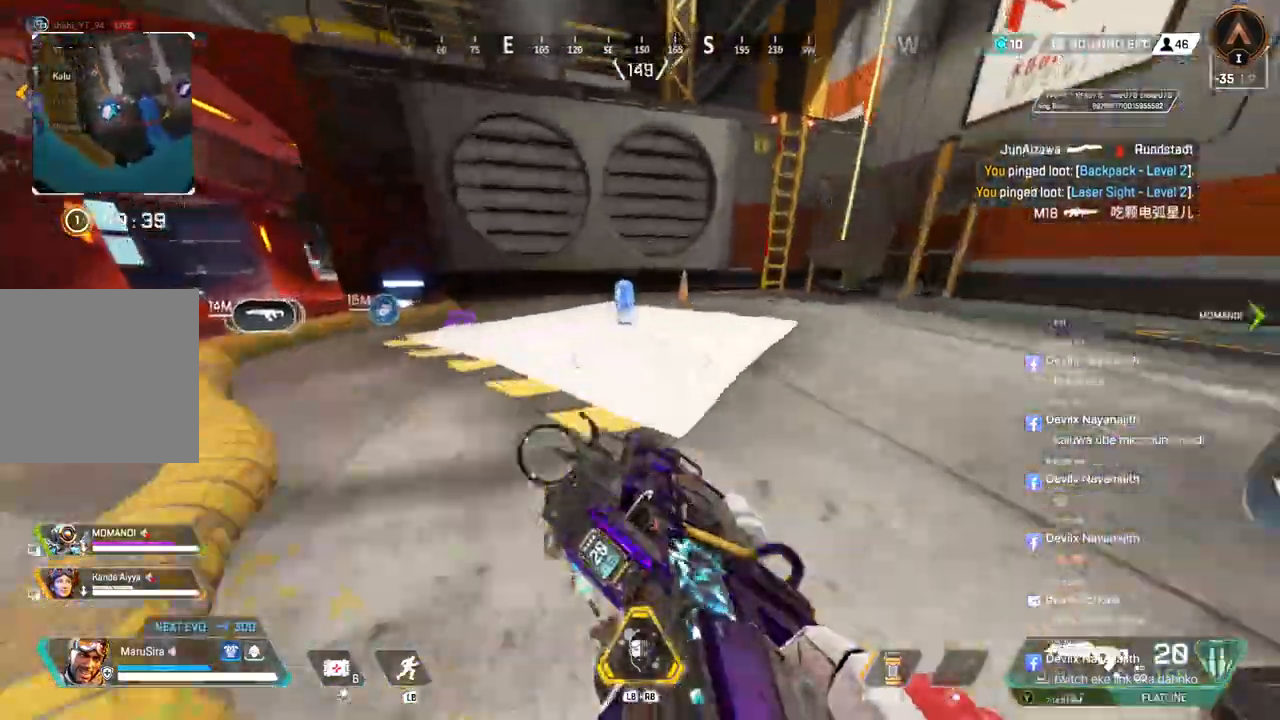
{"buttons": [], "left_stick": "up", "right_stick": "up-right", "events": [[167, "X", "down"], [300, "right_stick", "up-right"], [400, "B", "up"], [400, "X", "up"]]}
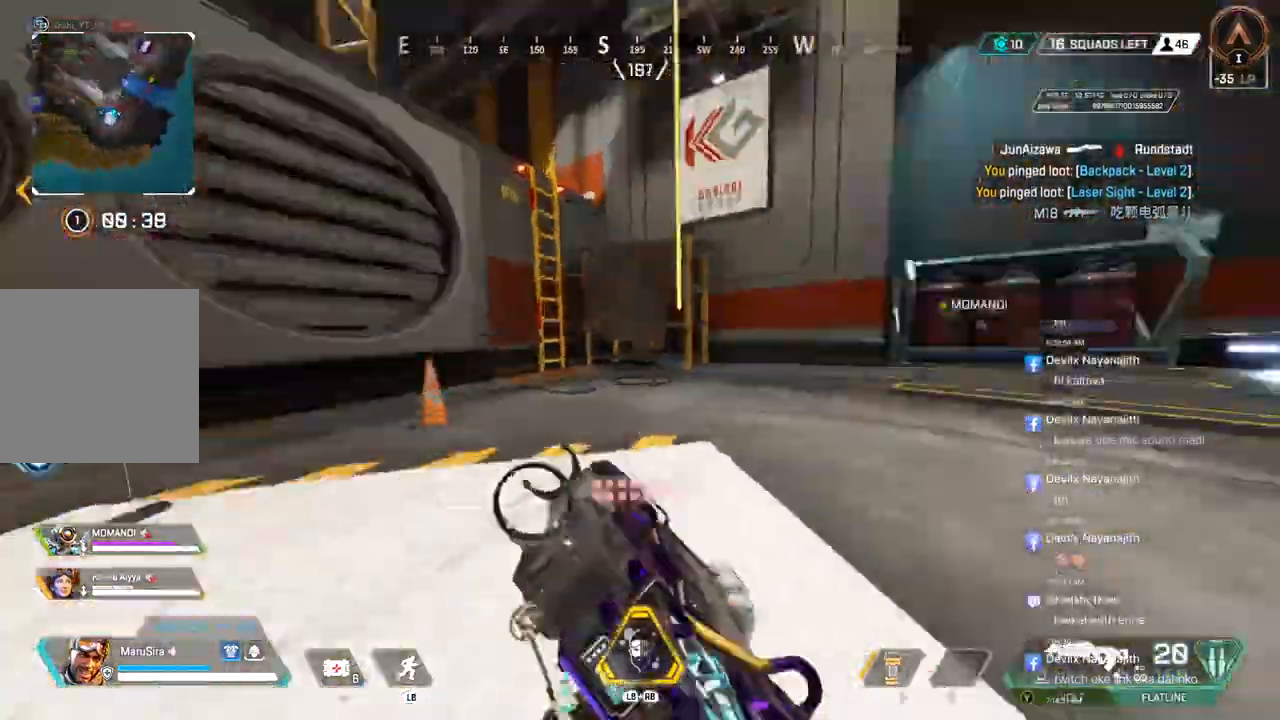
{"buttons": [], "left_stick": "up", "right_stick": "center", "events": [[100, "X", "down"], [233, "right_stick", "center"], [367, "right_stick", "left"], [400, "X", "up"], [500, "right_stick", "center"]]}
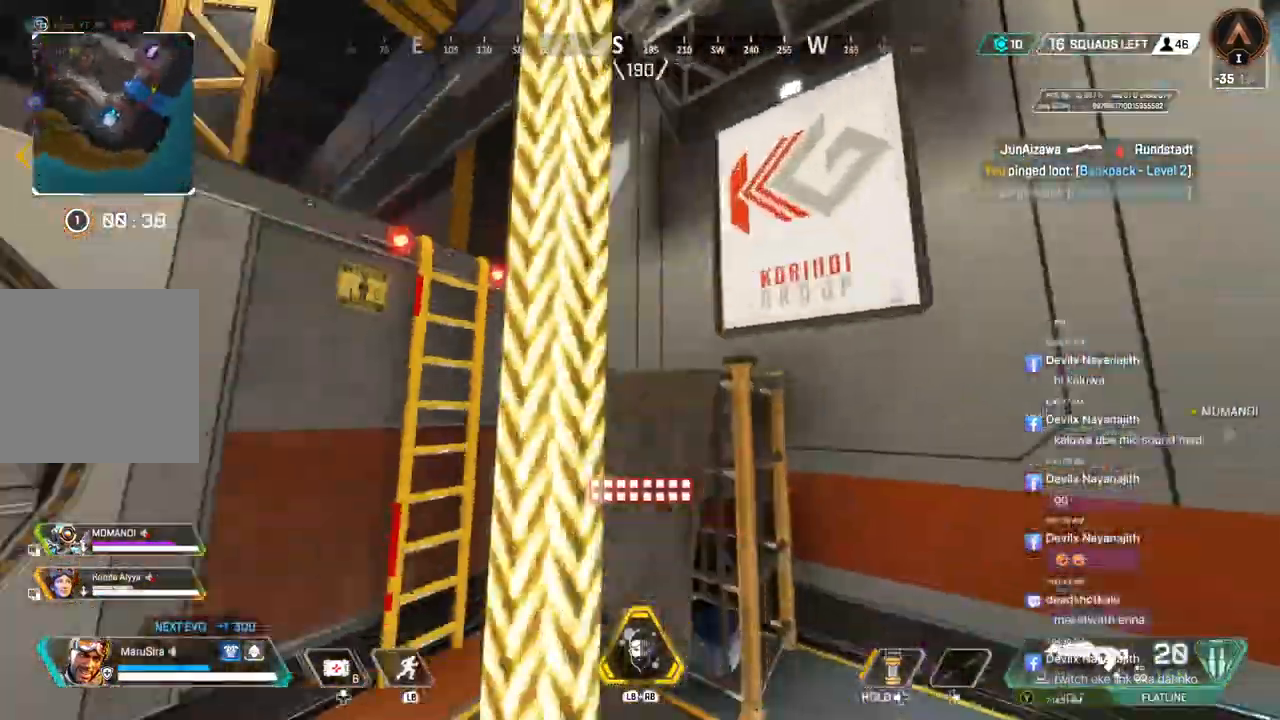
{"buttons": ["A"], "left_stick": "up", "right_stick": "center", "events": [[433, "A", "down"]]}
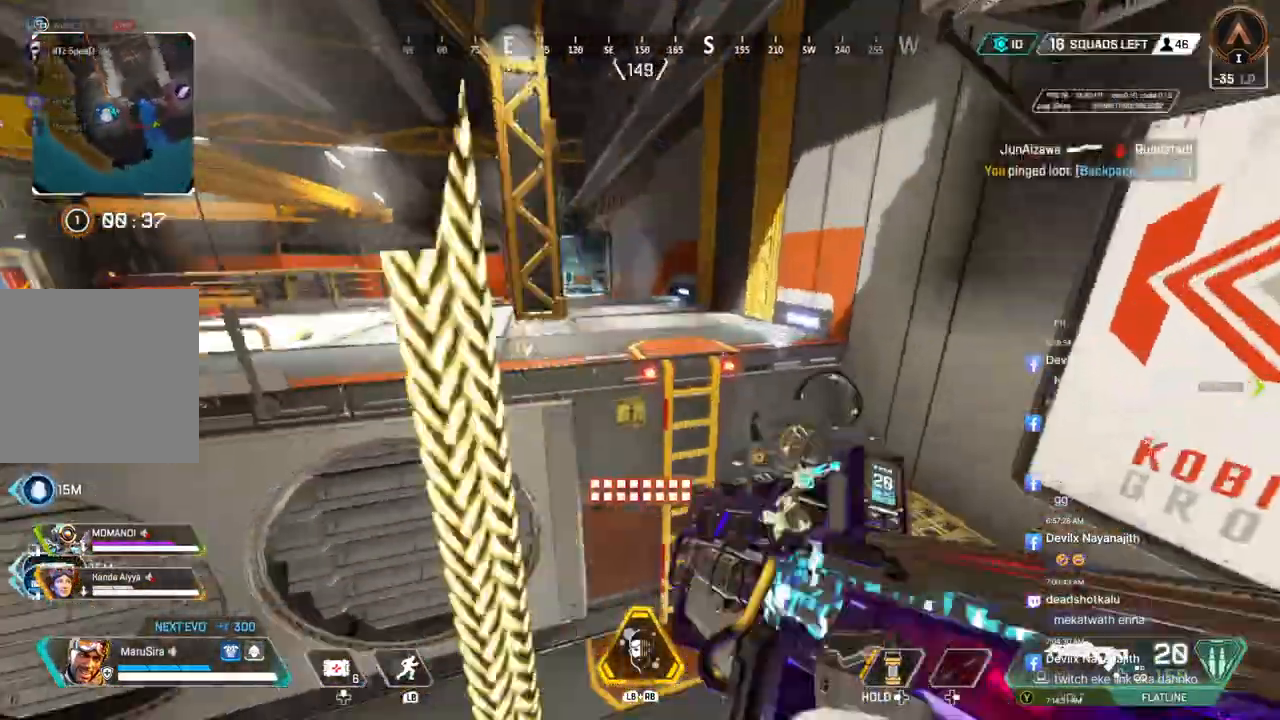
{"buttons": [], "left_stick": "up", "right_stick": "center", "events": [[133, "A", "up"], [333, "right_stick", "up-left"], [400, "right_stick", "center"]]}
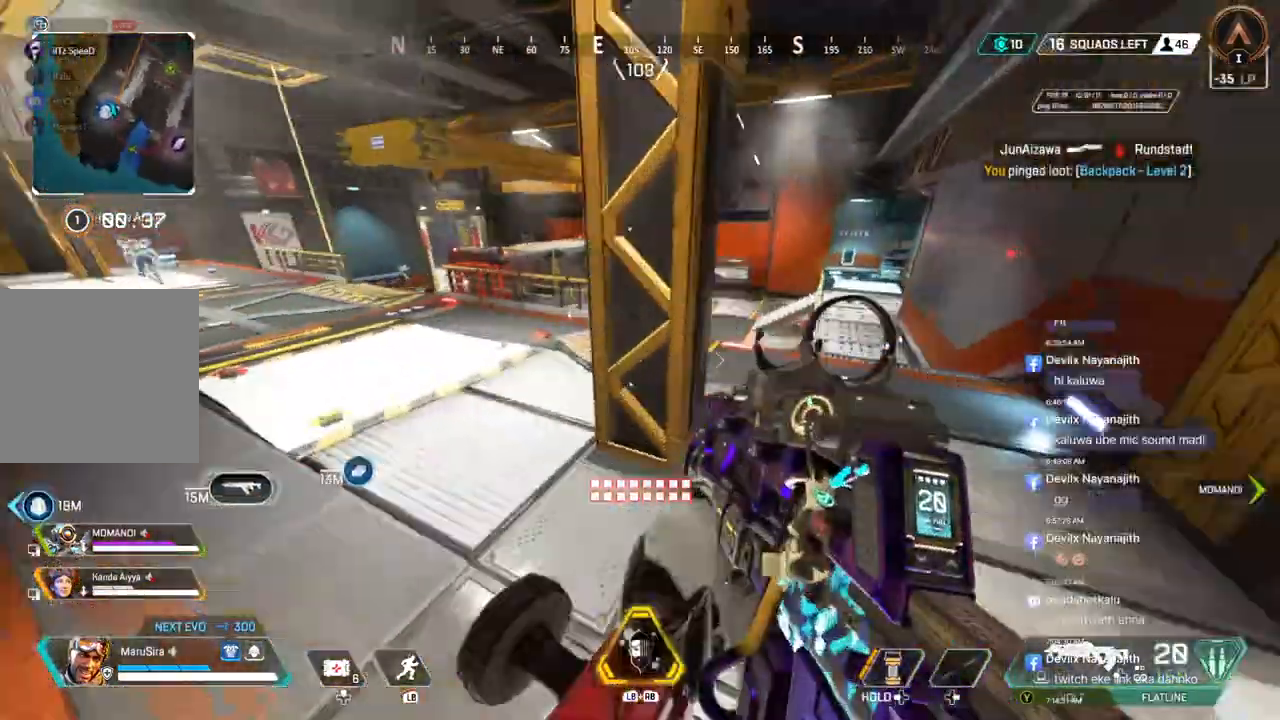
{"buttons": [], "left_stick": "up", "right_stick": "center", "events": []}
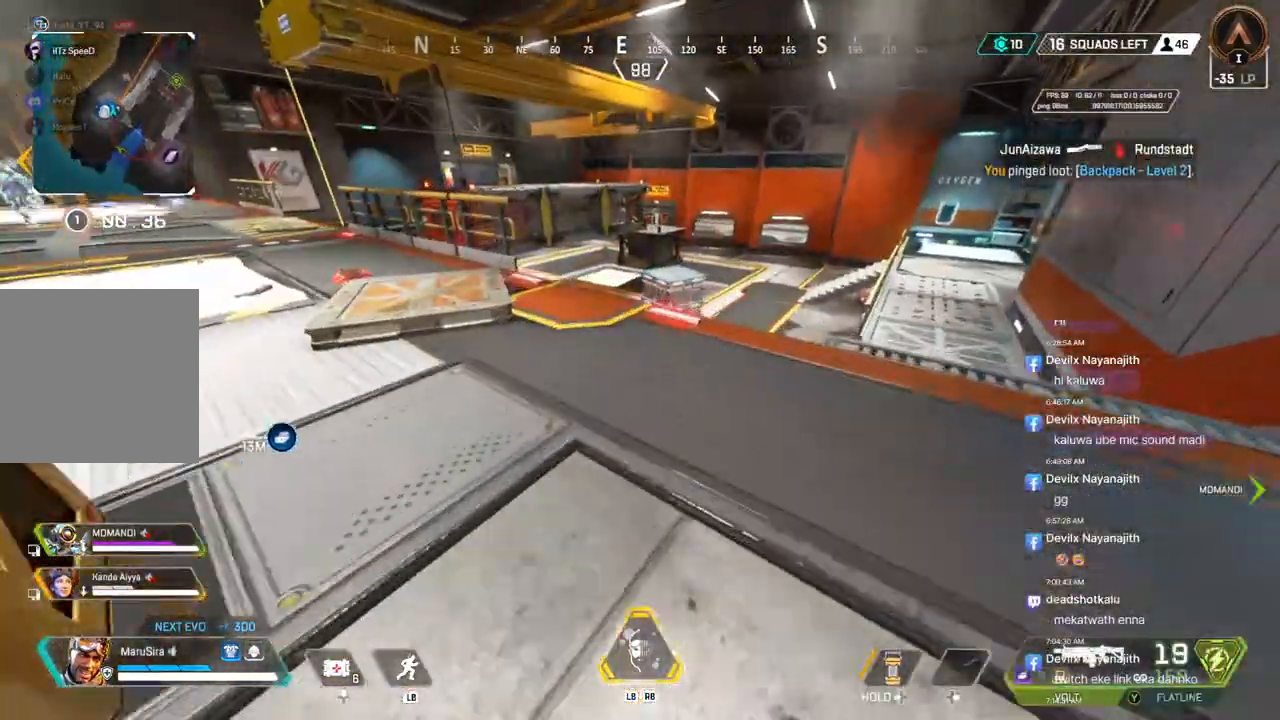
{"buttons": [], "left_stick": "up", "right_stick": "up-left", "events": [[33, "right_stick", "up-left"], [233, "right_stick", "center"], [500, "right_stick", "up-left"]]}
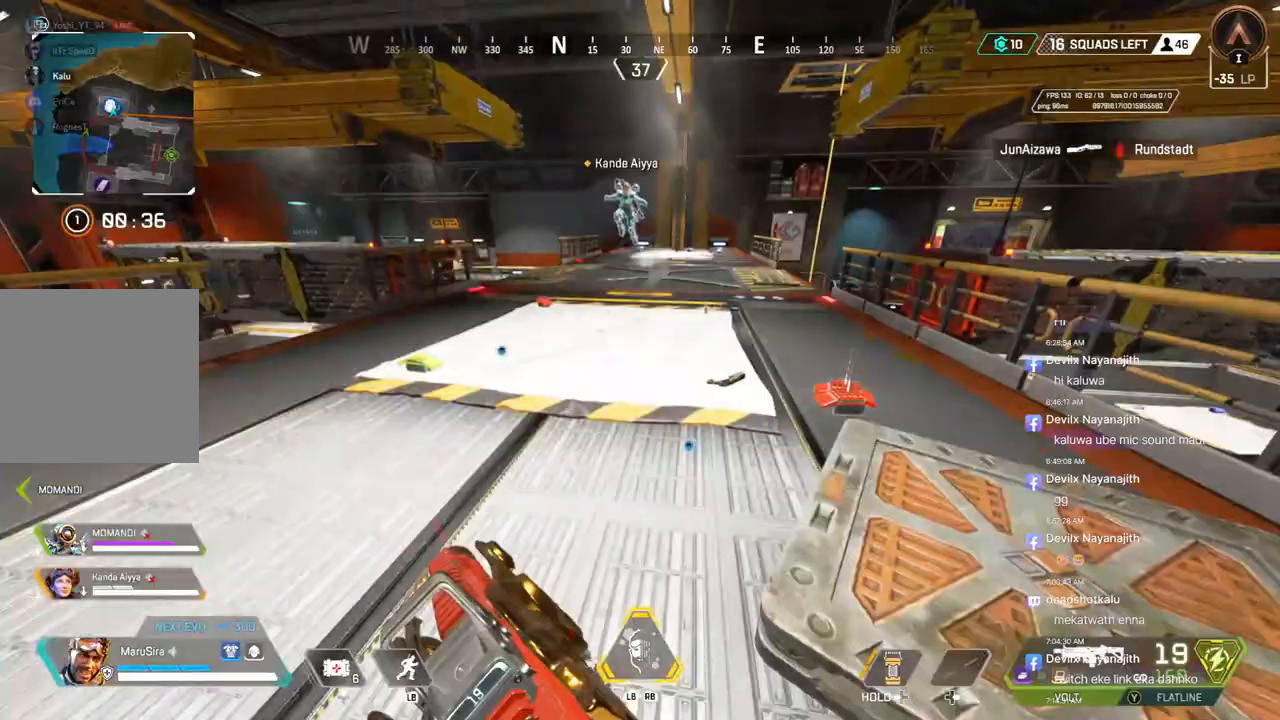
{"buttons": [], "left_stick": "up", "right_stick": "center", "events": [[67, "right_stick", "center"], [267, "right_stick", "up-right"], [367, "right_stick", "center"]]}
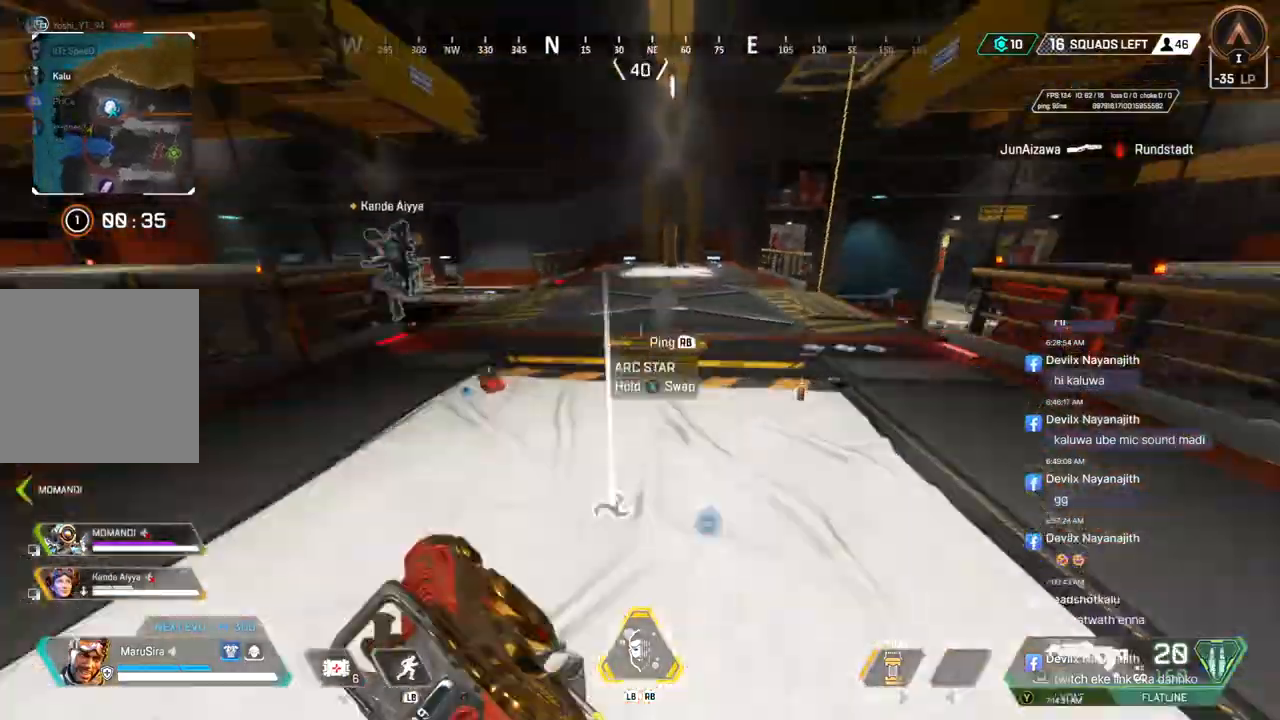
{"buttons": ["A"], "left_stick": "up", "right_stick": "center", "events": [[67, "B", "down"], [400, "A", "down"], [400, "right_stick", "up-right"], [500, "B", "up"], [500, "right_stick", "center"]]}
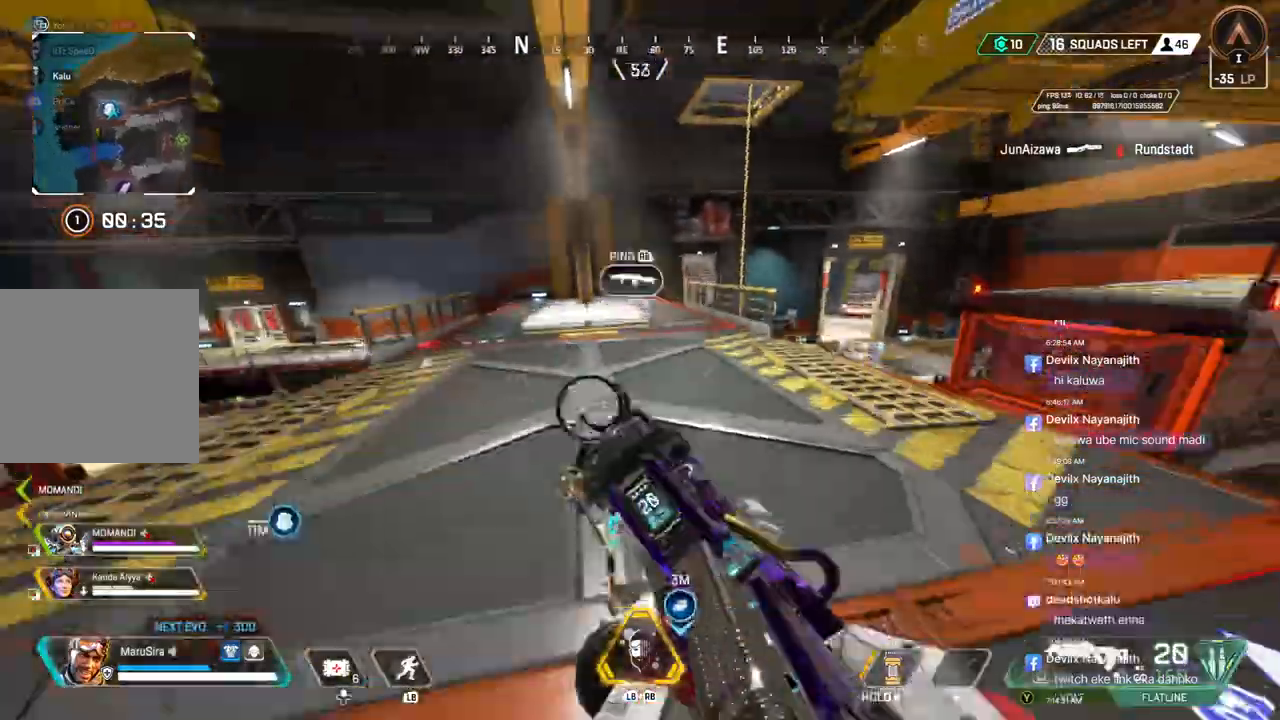
{"buttons": [], "left_stick": "up", "right_stick": "center", "events": [[33, "A", "up"]]}
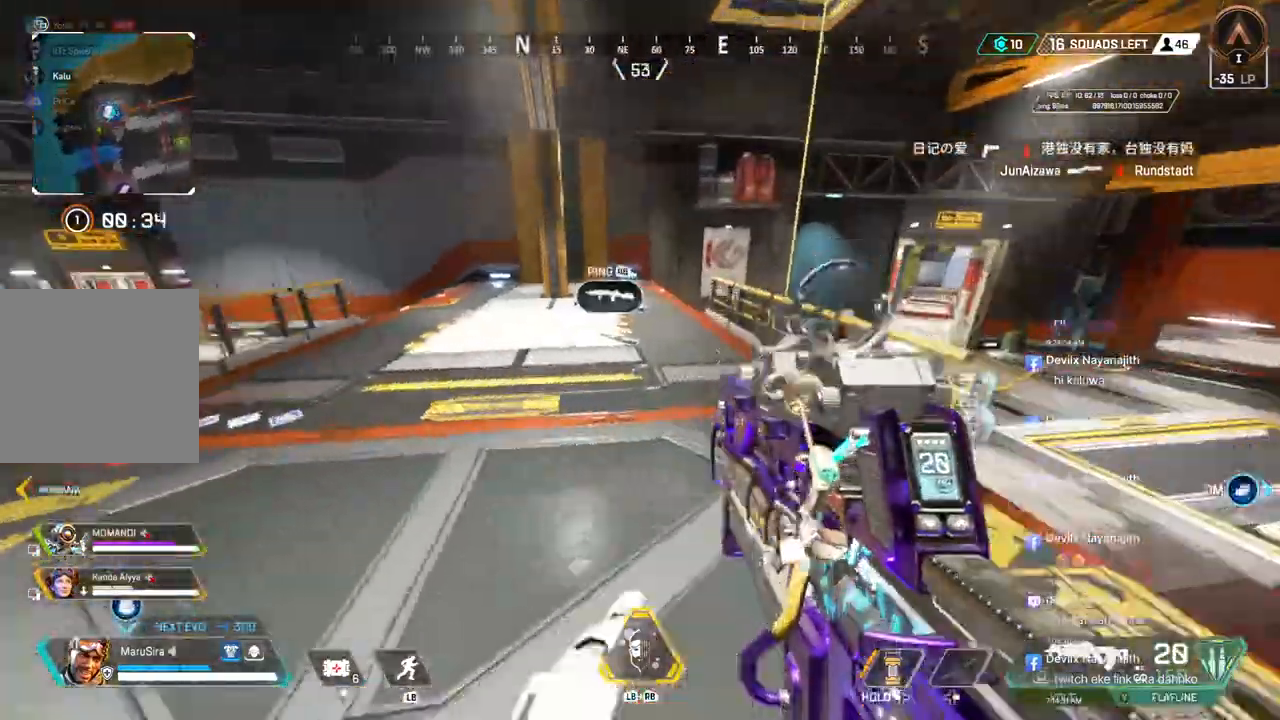
{"buttons": [], "left_stick": "up", "right_stick": "center", "events": []}
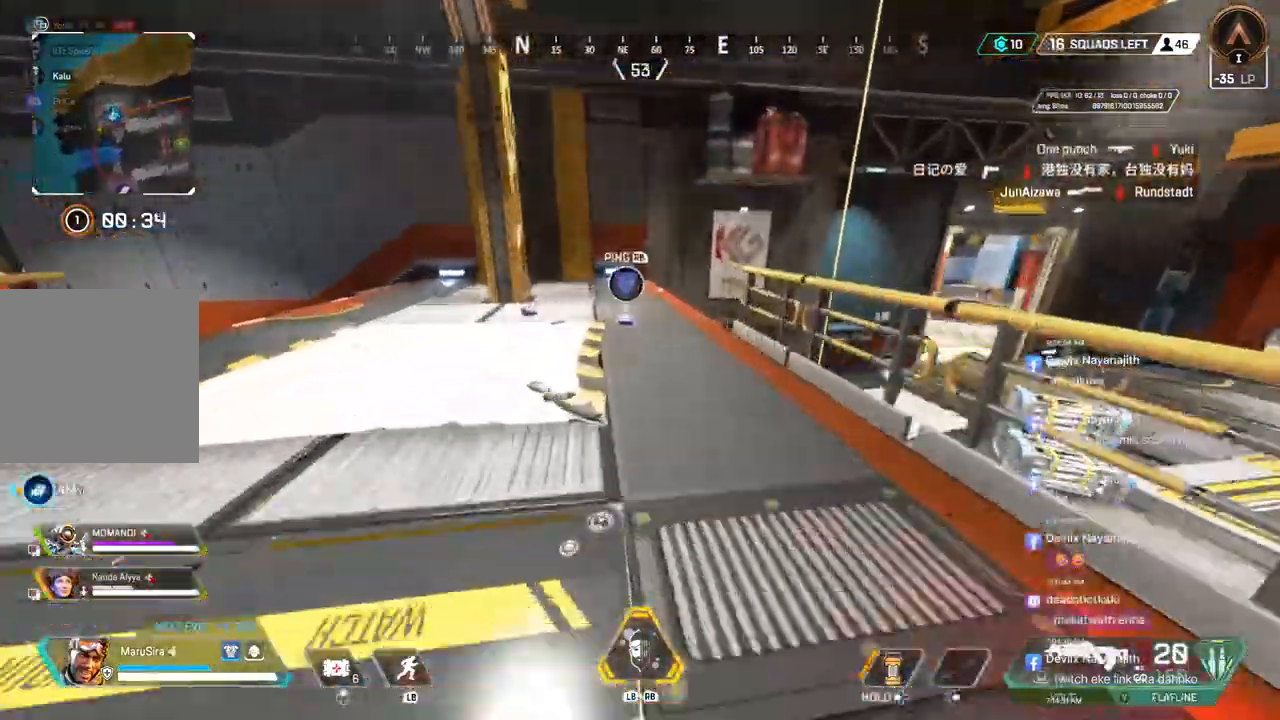
{"buttons": [], "left_stick": "up", "right_stick": "center", "events": [[200, "A", "down"], [200, "right_stick", "up-right"], [333, "A", "up"], [367, "right_stick", "center"]]}
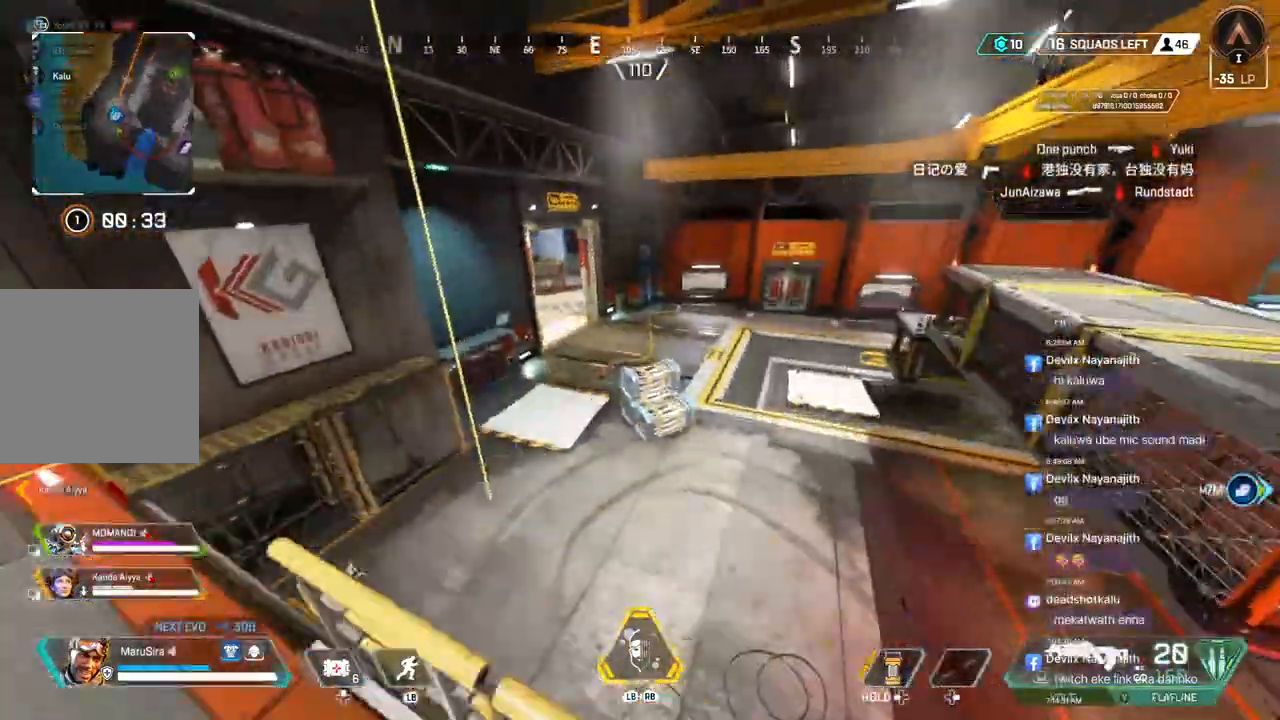
{"buttons": [], "left_stick": "up", "right_stick": "center", "events": []}
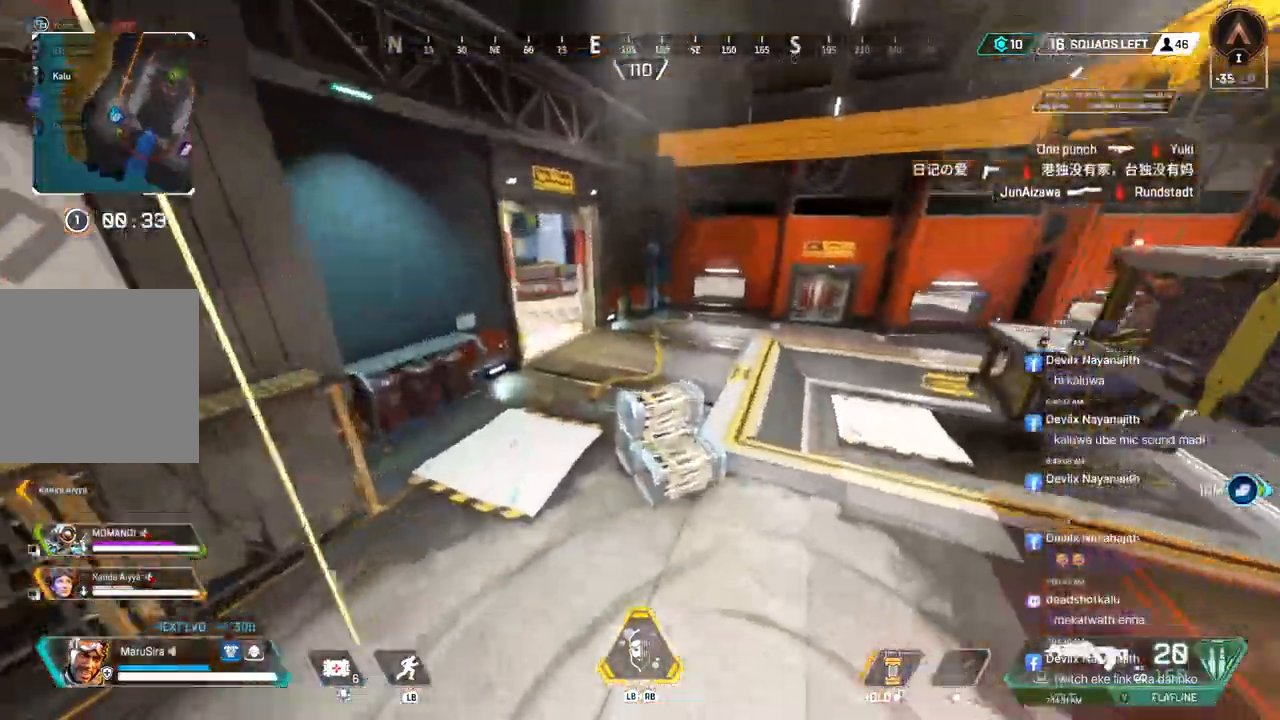
{"buttons": [], "left_stick": "up", "right_stick": "center", "events": []}
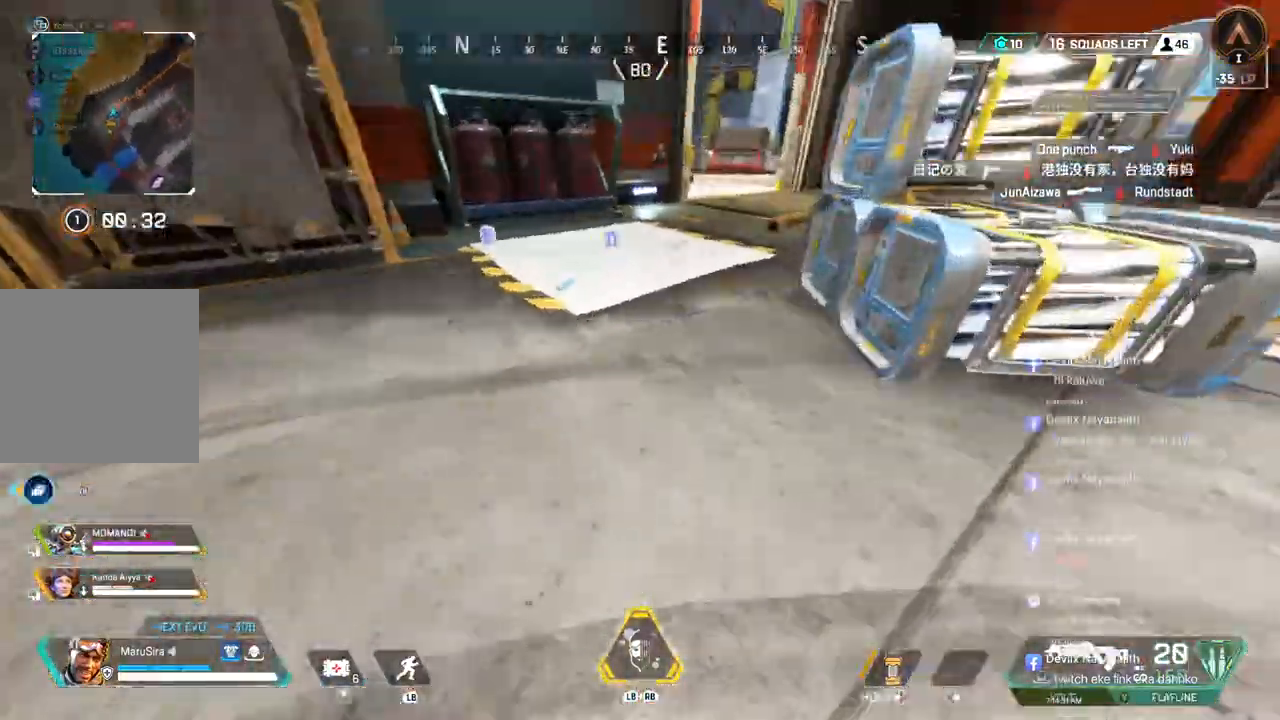
{"buttons": ["X"], "left_stick": "up", "right_stick": "center", "events": [[500, "X", "down"]]}
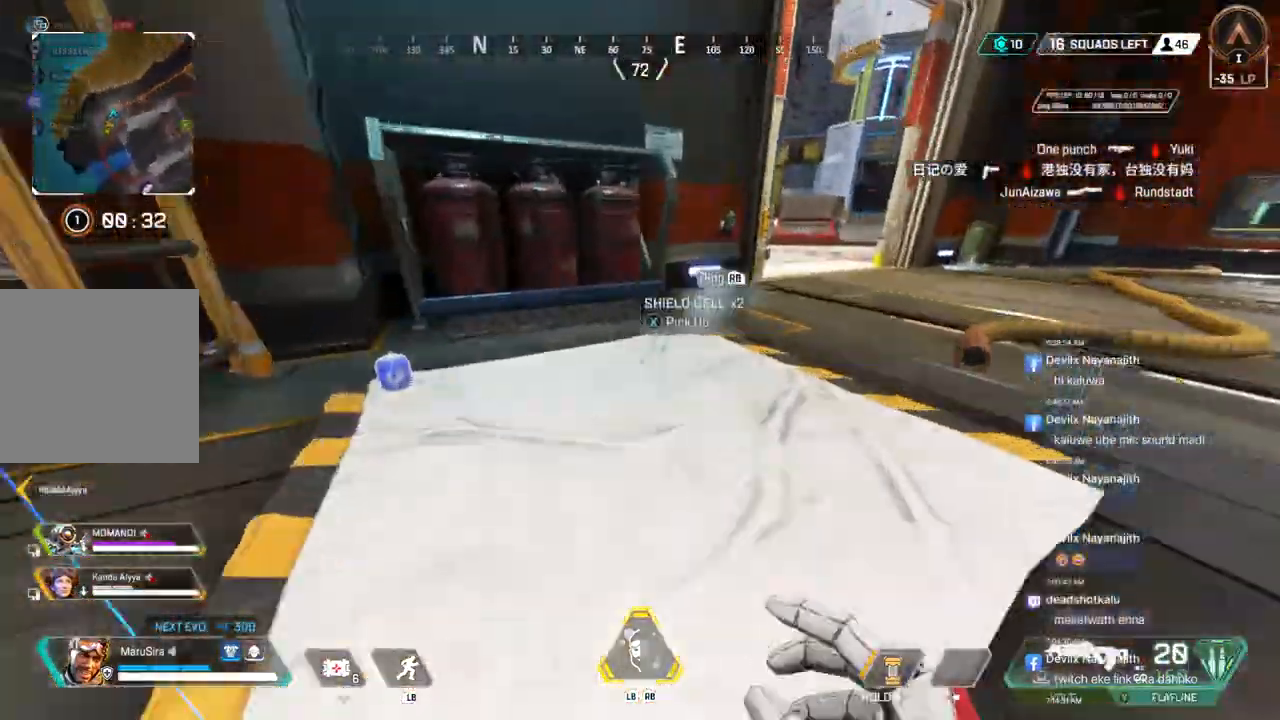
{"buttons": [], "left_stick": "up", "right_stick": "right", "events": [[133, "X", "up"], [167, "right_stick", "left"], [300, "X", "down"], [333, "right_stick", "right"], [400, "X", "up"]]}
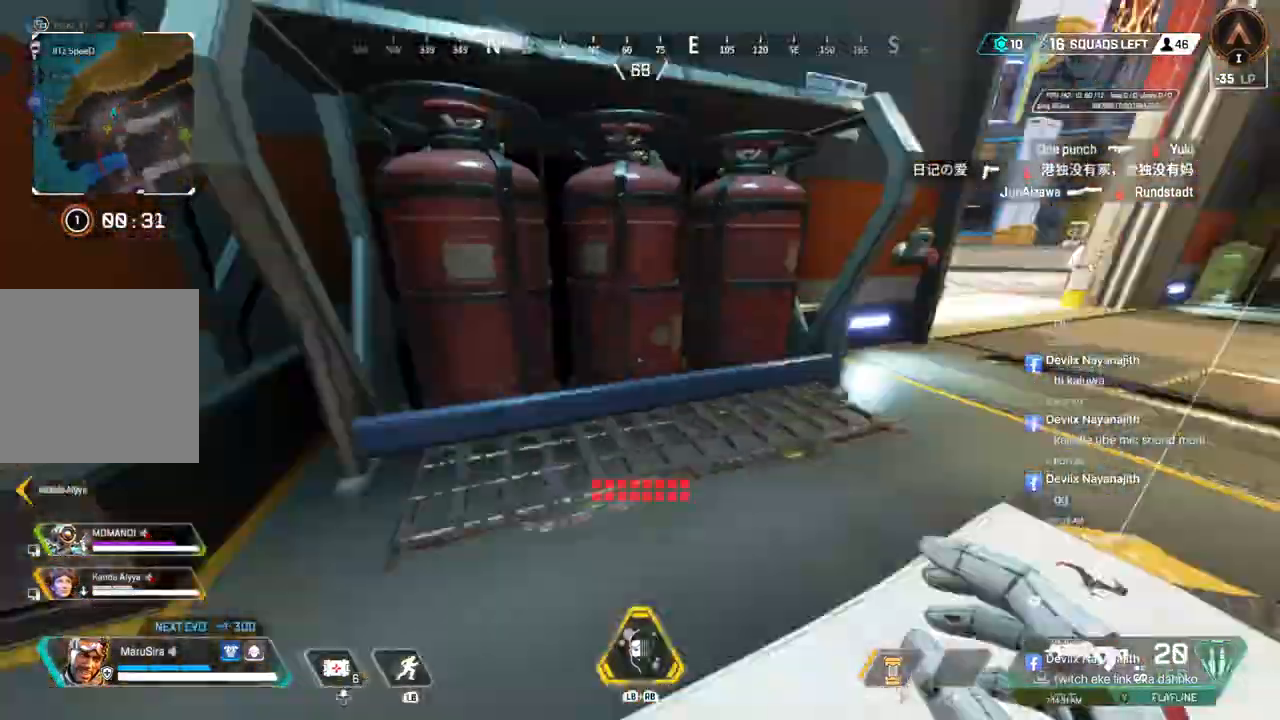
{"buttons": ["B"], "left_stick": "up", "right_stick": "center", "events": [[67, "right_stick", "center"], [167, "right_stick", "right"], [367, "right_stick", "center"], [433, "B", "down"]]}
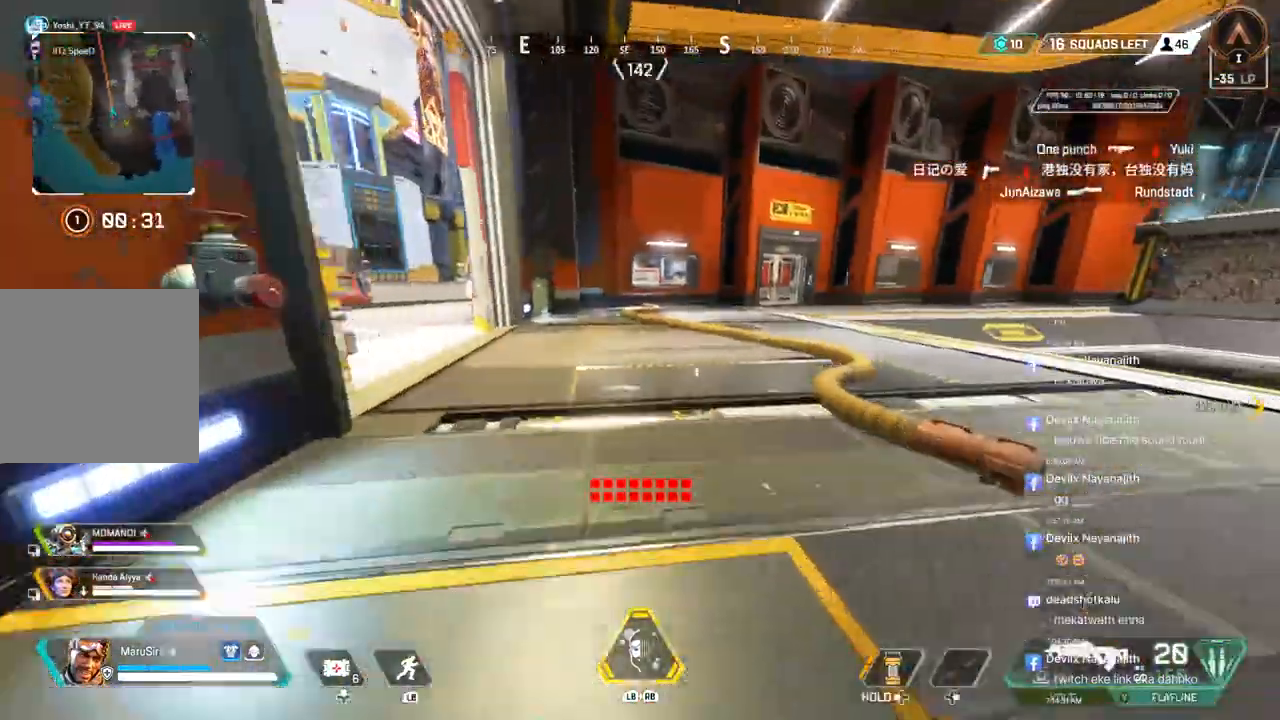
{"buttons": [], "left_stick": "center", "right_stick": "center", "events": [[167, "A", "down"], [200, "right_stick", "up-left"], [267, "B", "up"], [300, "A", "up"], [300, "left_stick", "center"], [333, "right_stick", "left"], [400, "right_stick", "center"]]}
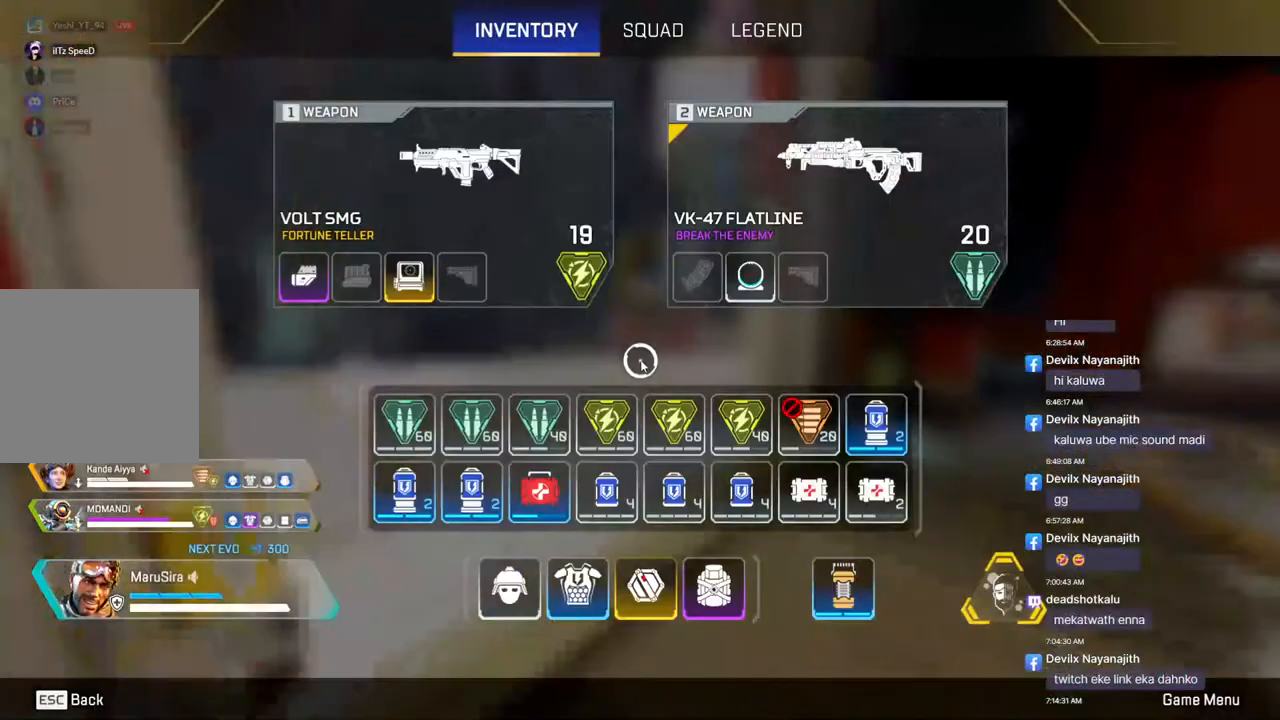
{"buttons": [], "left_stick": "center", "right_stick": "center", "events": []}
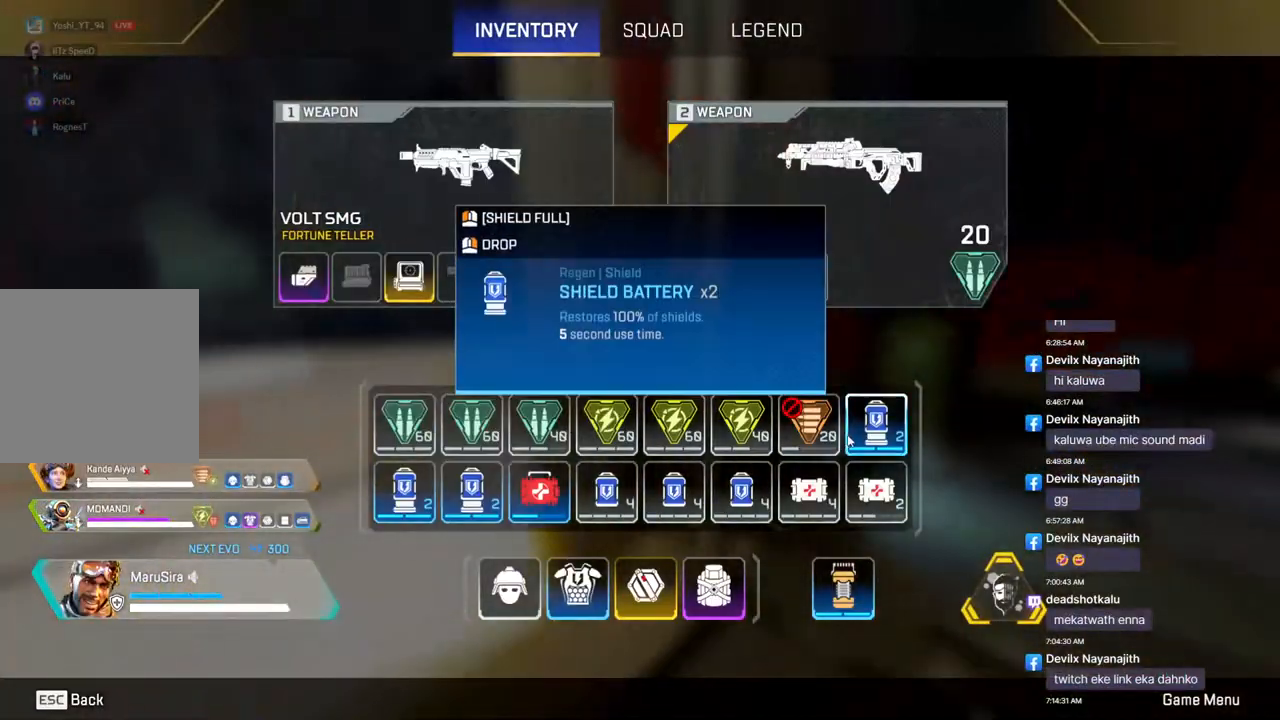
{"buttons": [], "left_stick": "center", "right_stick": "center", "events": []}
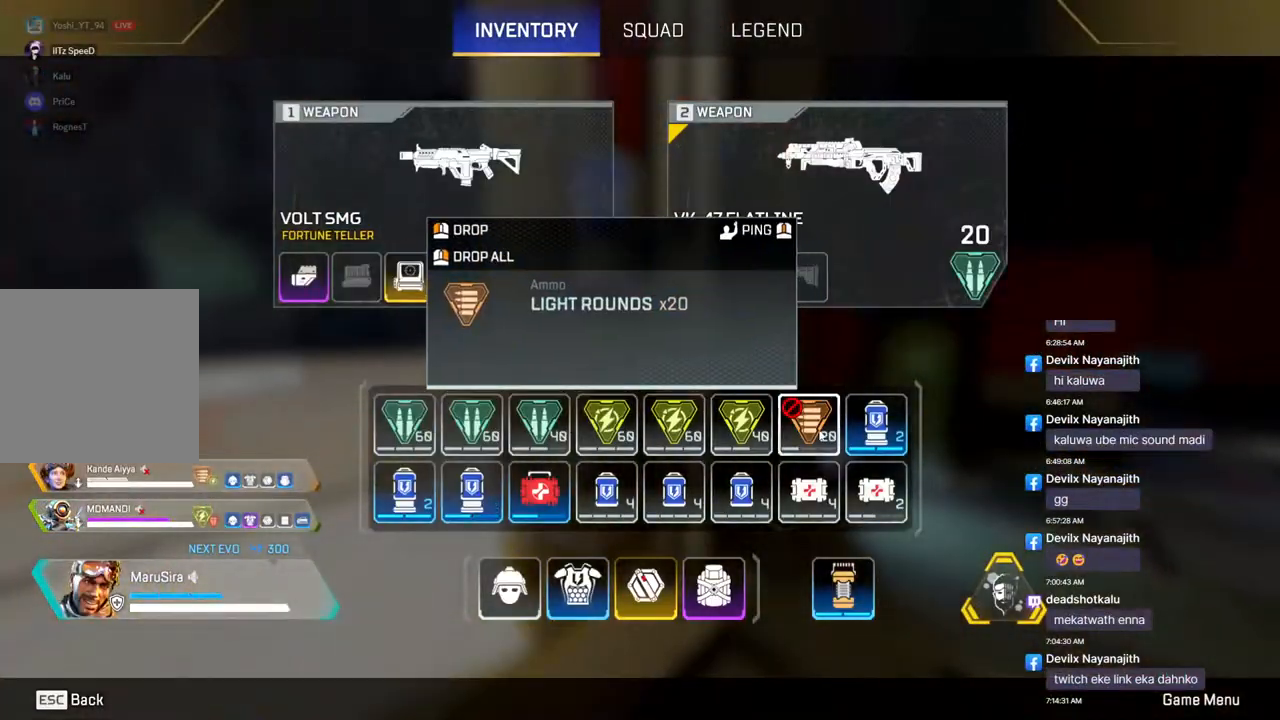
{"buttons": [], "left_stick": "center", "right_stick": "center", "events": []}
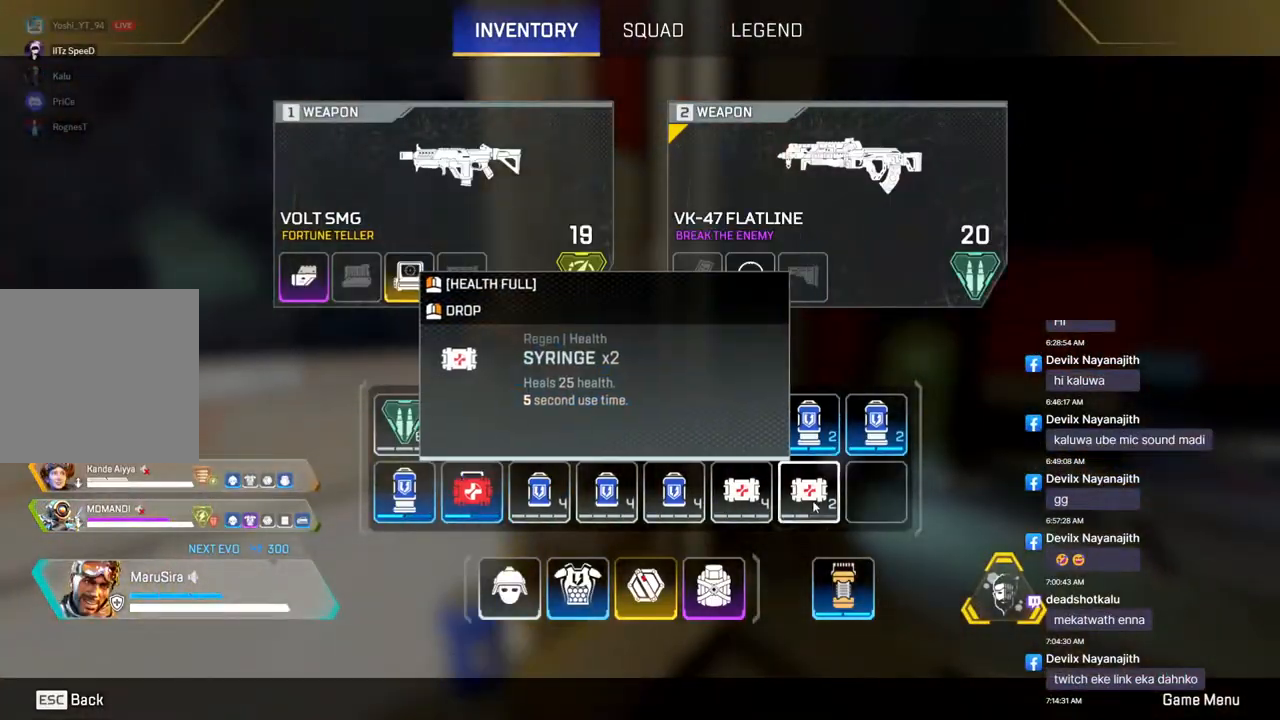
{"buttons": [], "left_stick": "center", "right_stick": "center", "events": []}
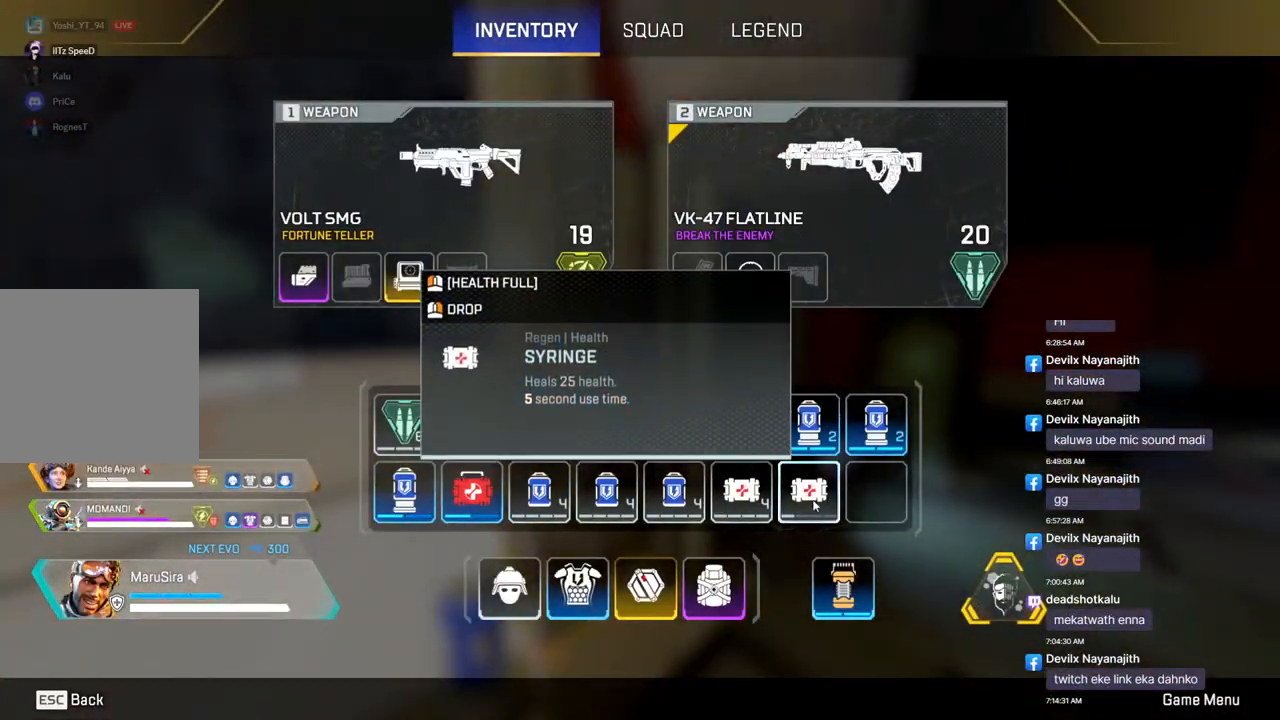
{"buttons": [], "left_stick": "center", "right_stick": "center", "events": []}
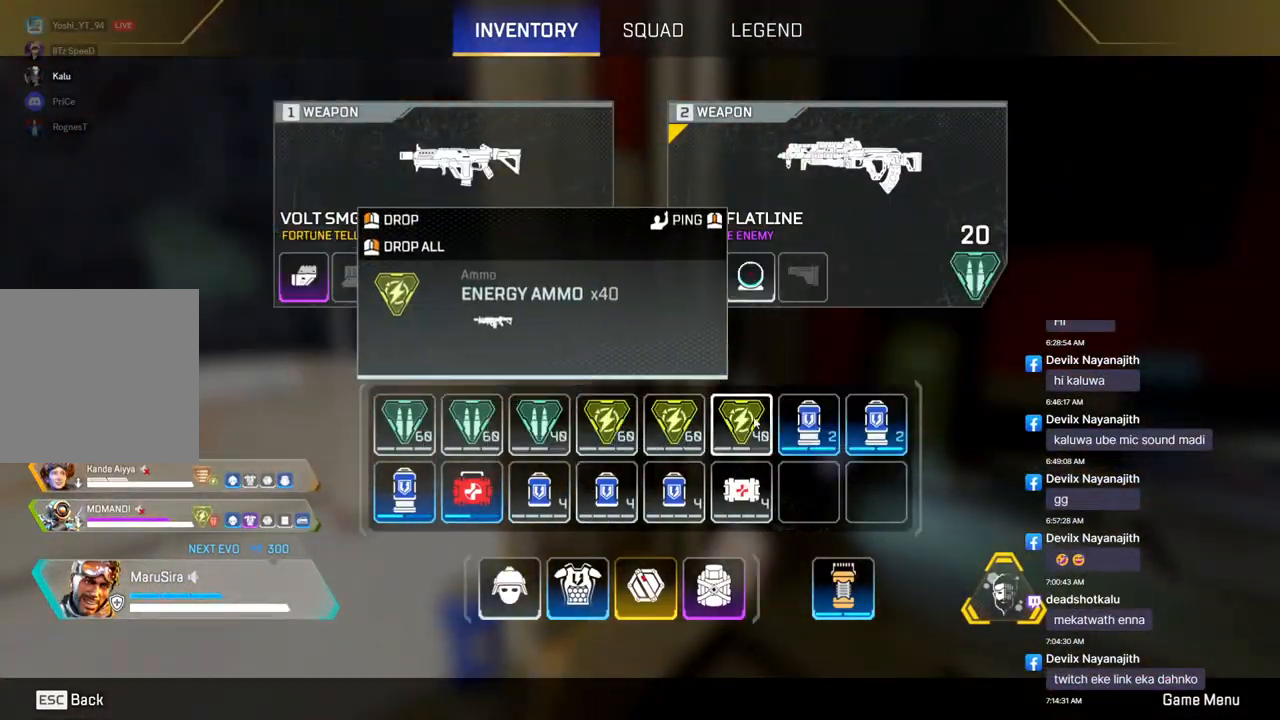
{"buttons": [], "left_stick": "center", "right_stick": "center", "events": []}
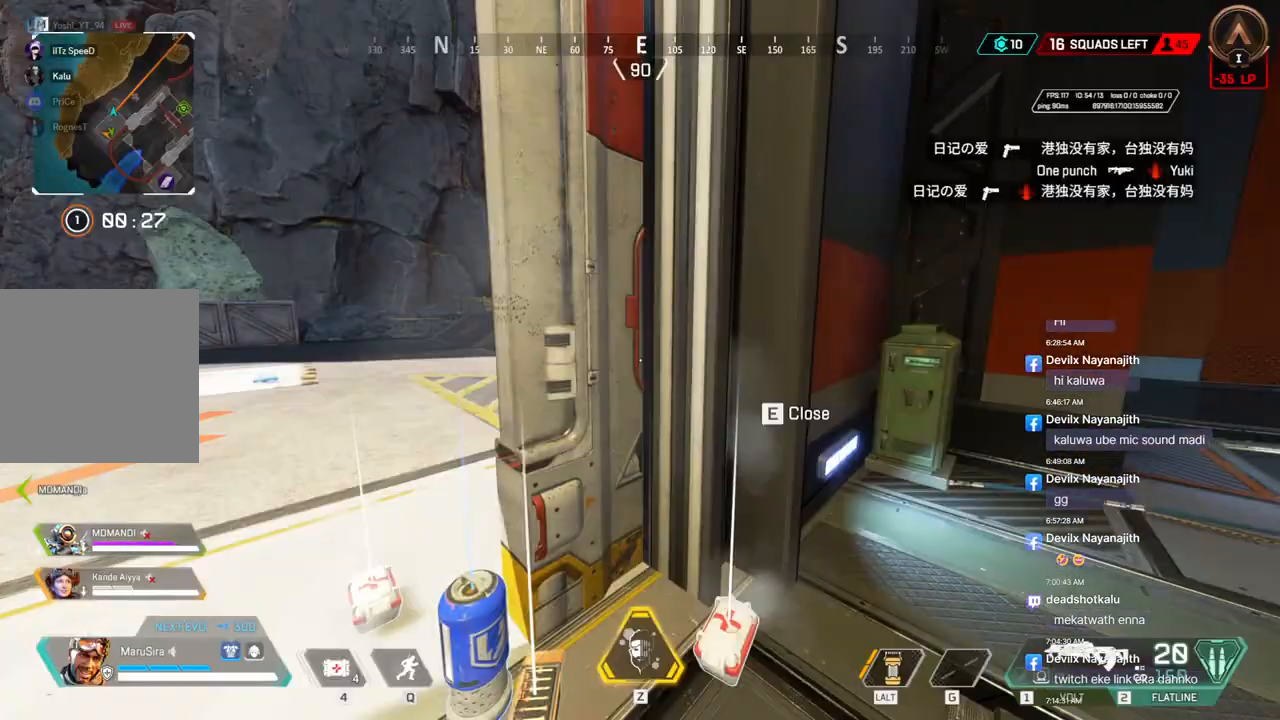
{"buttons": [], "left_stick": "center", "right_stick": "center", "events": [[400, "left_stick", "down"], [500, "left_stick", "center"]]}
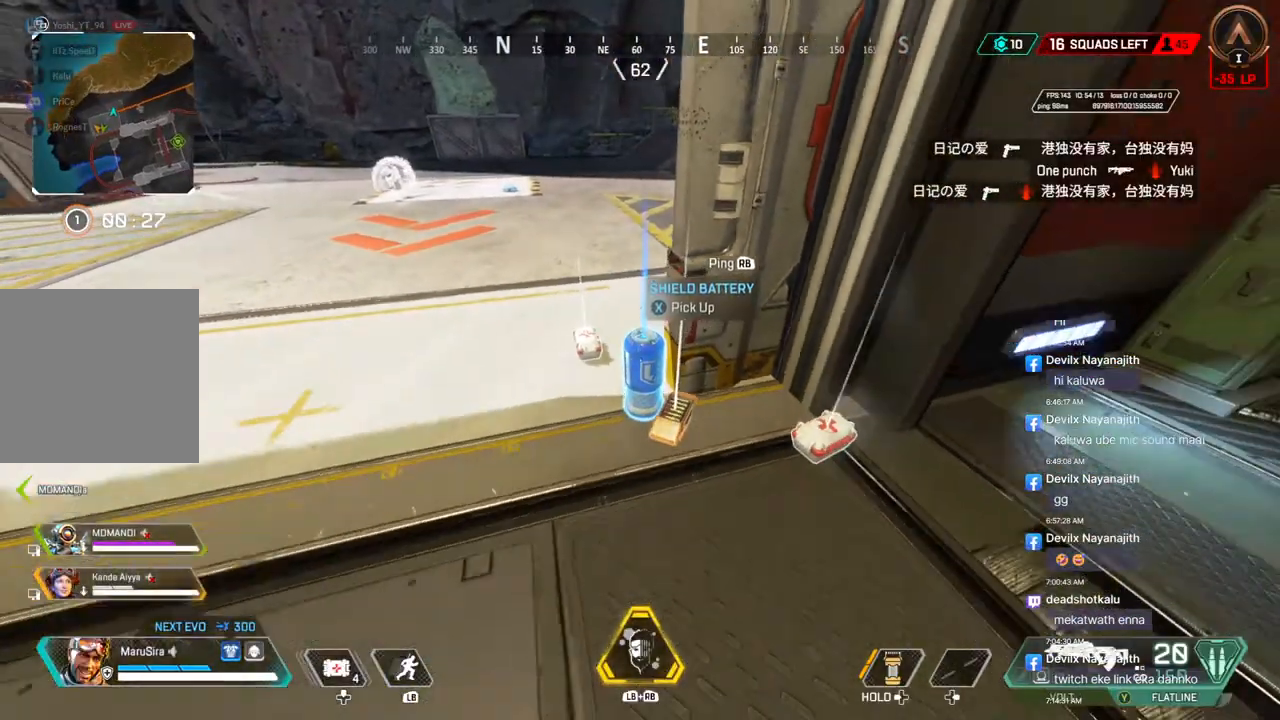
{"buttons": [], "left_stick": "center", "right_stick": "center", "events": [[167, "right_stick", "left"], [367, "right_stick", "center"]]}
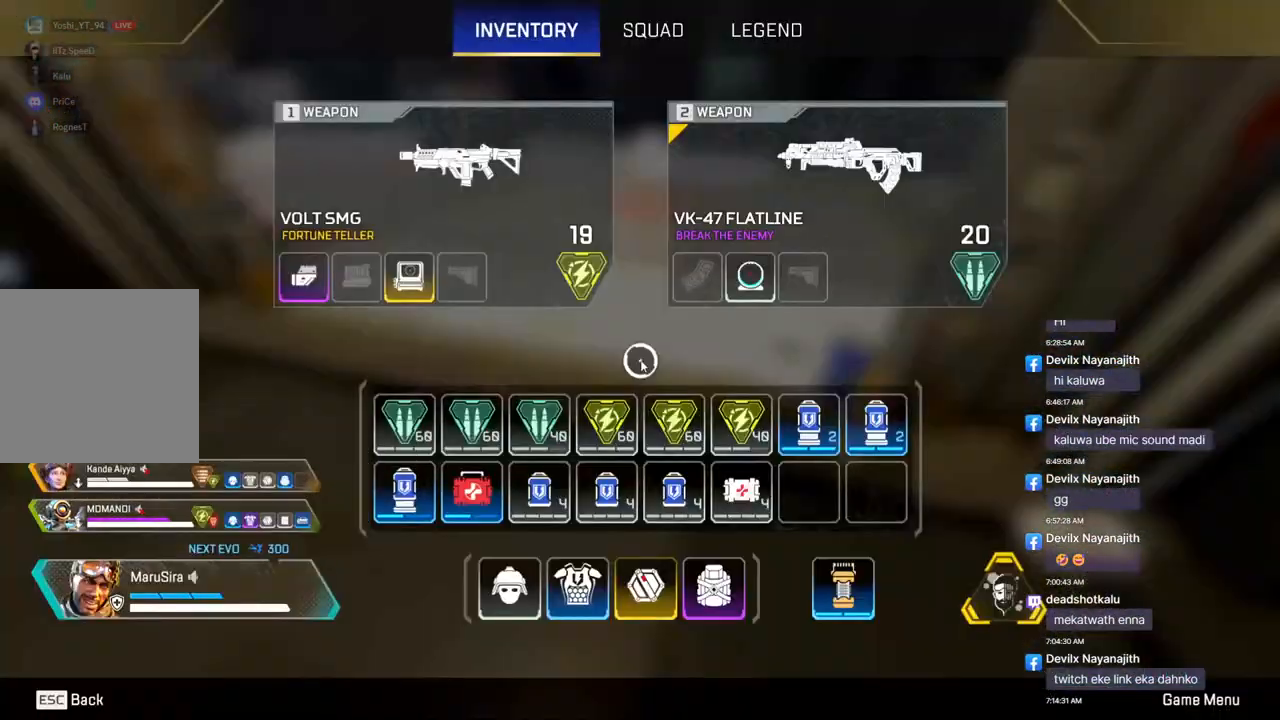
{"buttons": [], "left_stick": "center", "right_stick": "center", "events": []}
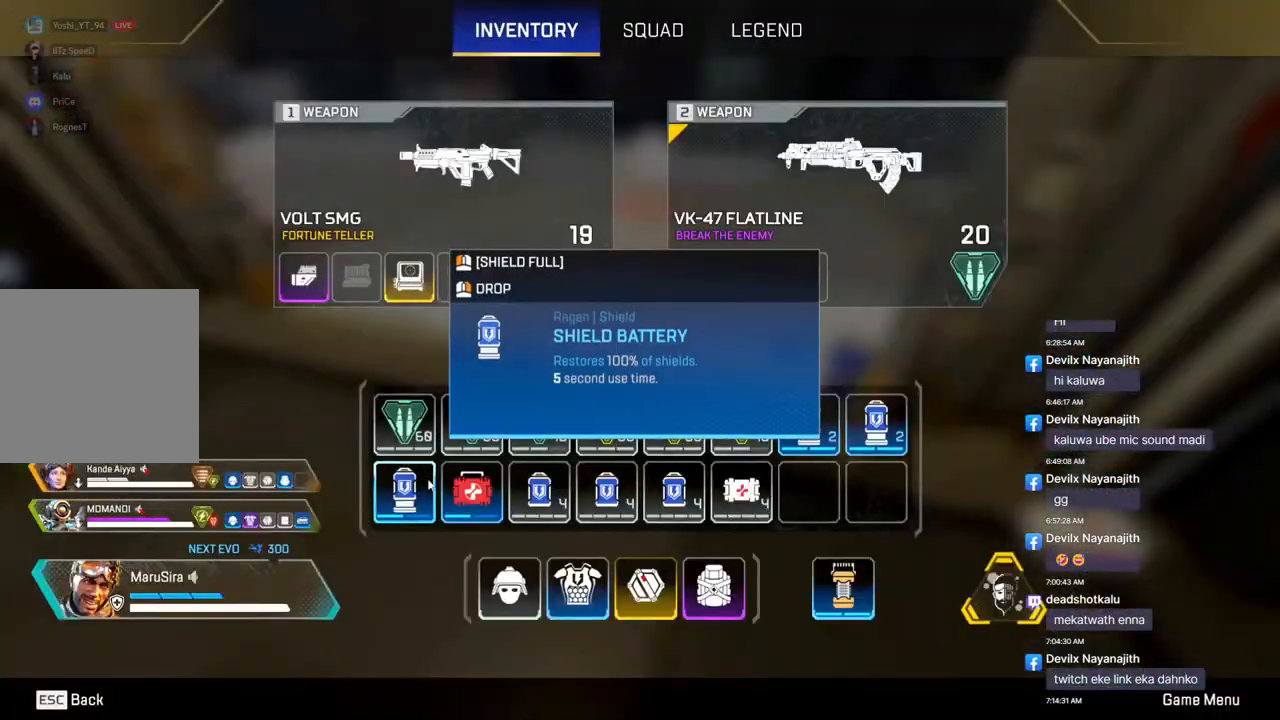
{"buttons": [], "left_stick": "down", "right_stick": "up-right", "events": [[433, "left_stick", "down"], [433, "right_stick", "up-right"]]}
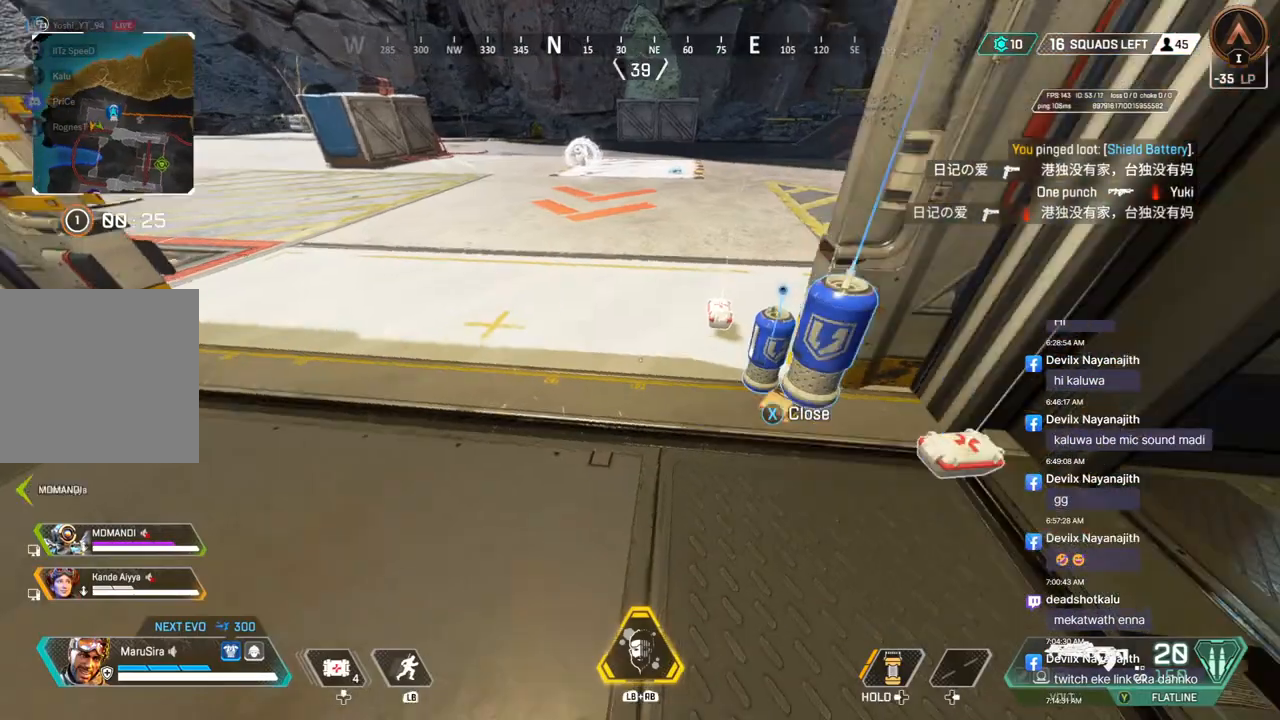
{"buttons": [], "left_stick": "center", "right_stick": "center", "events": [[67, "left_stick", "center"], [100, "right_stick", "center"]]}
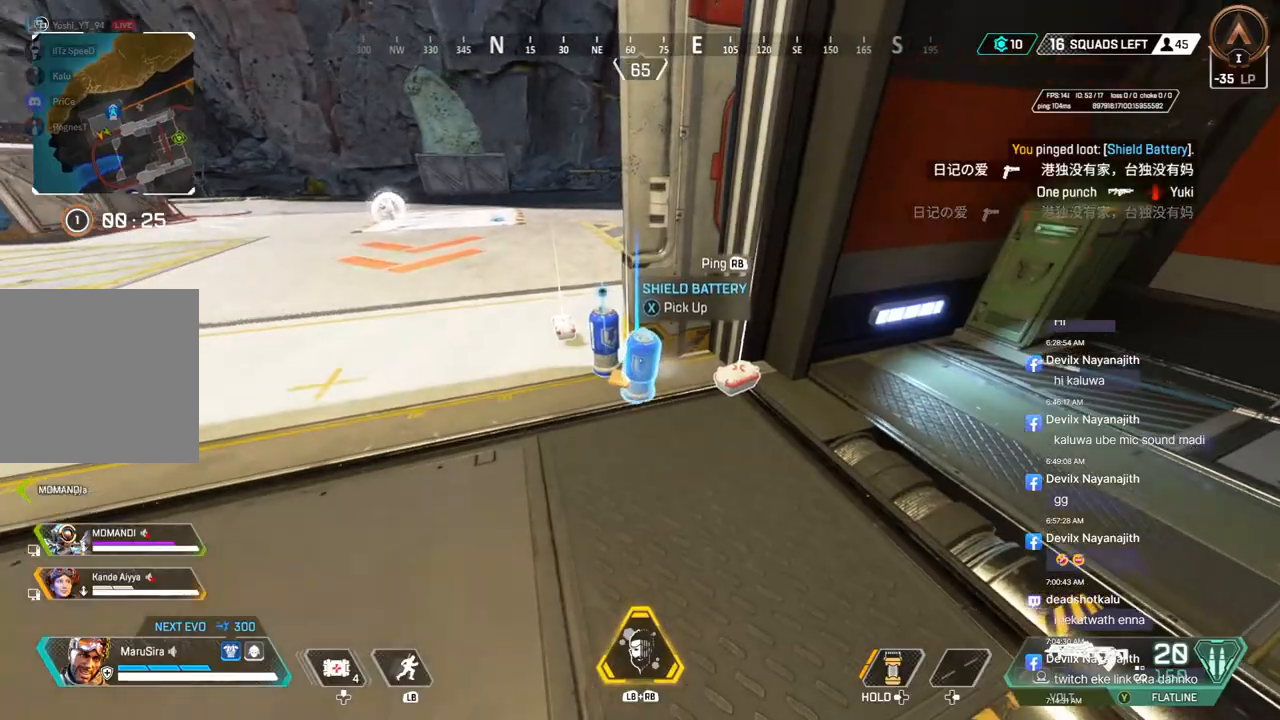
{"buttons": [], "left_stick": "up", "right_stick": "center", "events": [[133, "left_stick", "up"], [167, "right_stick", "up-left"], [300, "right_stick", "center"]]}